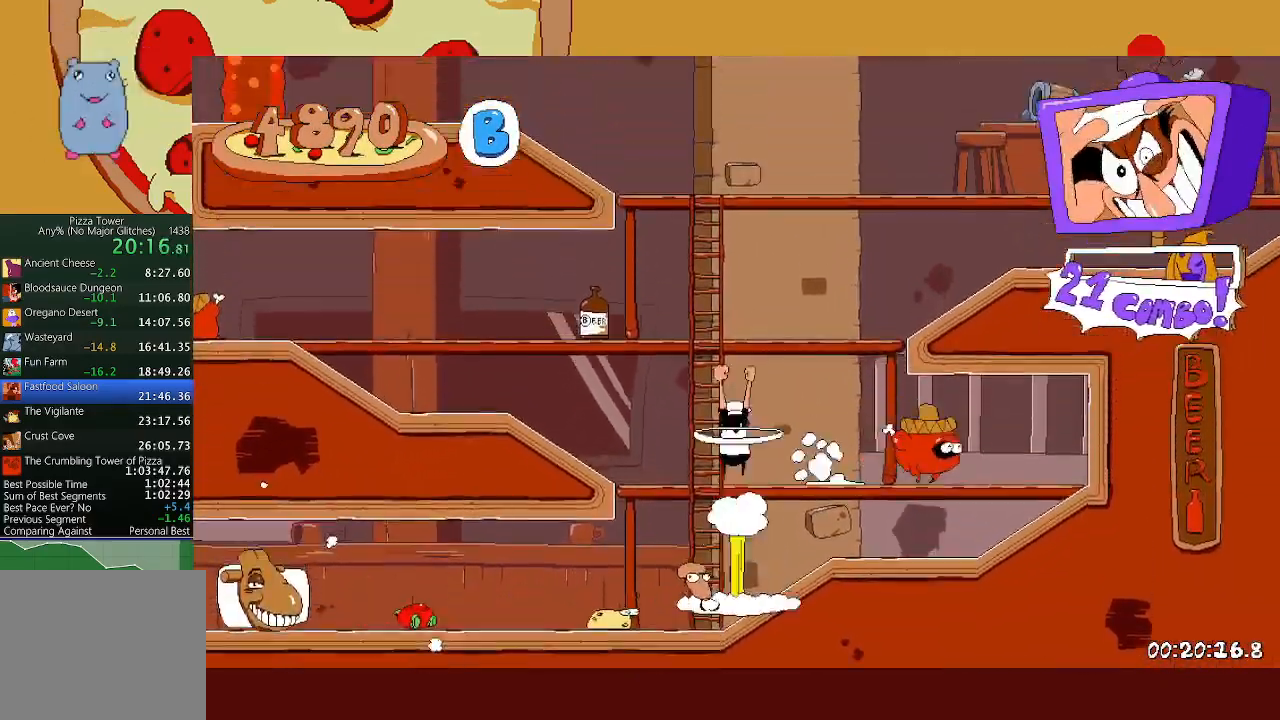
Gameplay with a controller (Xbox layout); each line is a JSON object with the inputs held at the frame after it. "events" lists button and stick changes between this image and that frame as [ms after this image, input, new state], when the widget could be followed in between. Not read: L2 R2 R3 right_stick.
{"buttons": [], "left_stick": "left", "events": [[250, "left_stick", "left"], [283, "X", "down"], [417, "X", "up"]]}
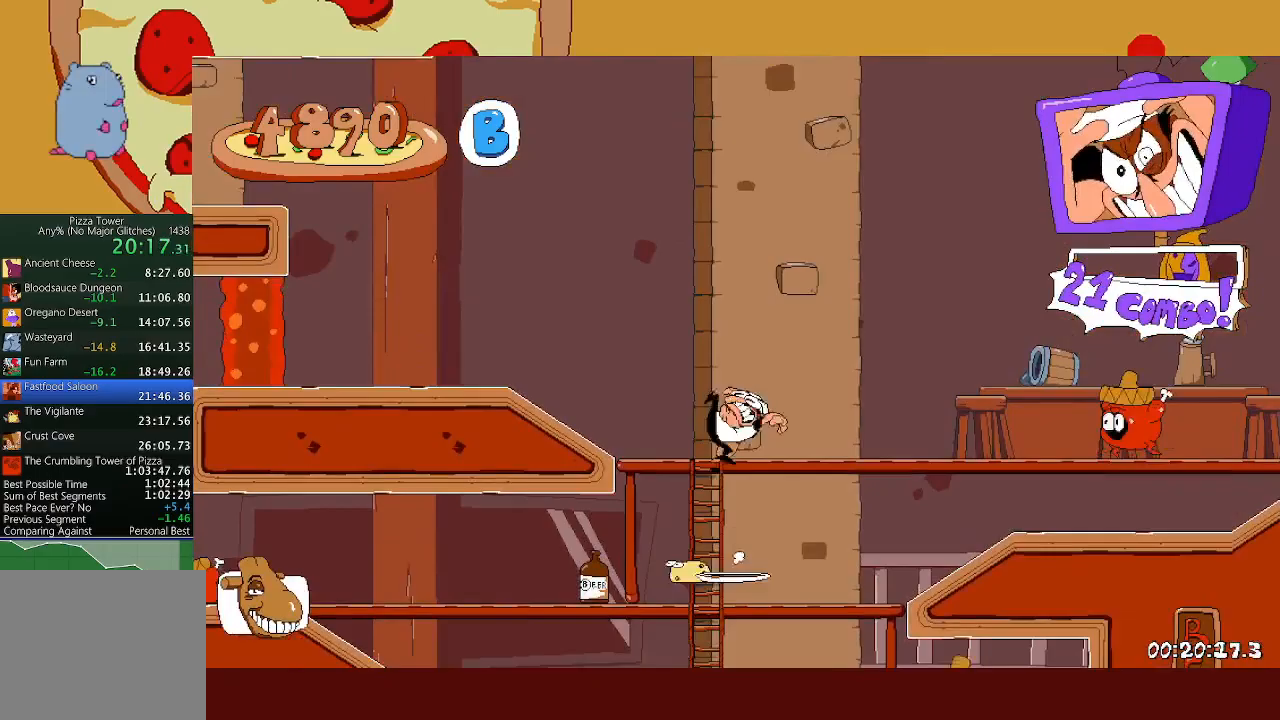
{"buttons": ["A"], "left_stick": "left", "events": [[483, "A", "down"]]}
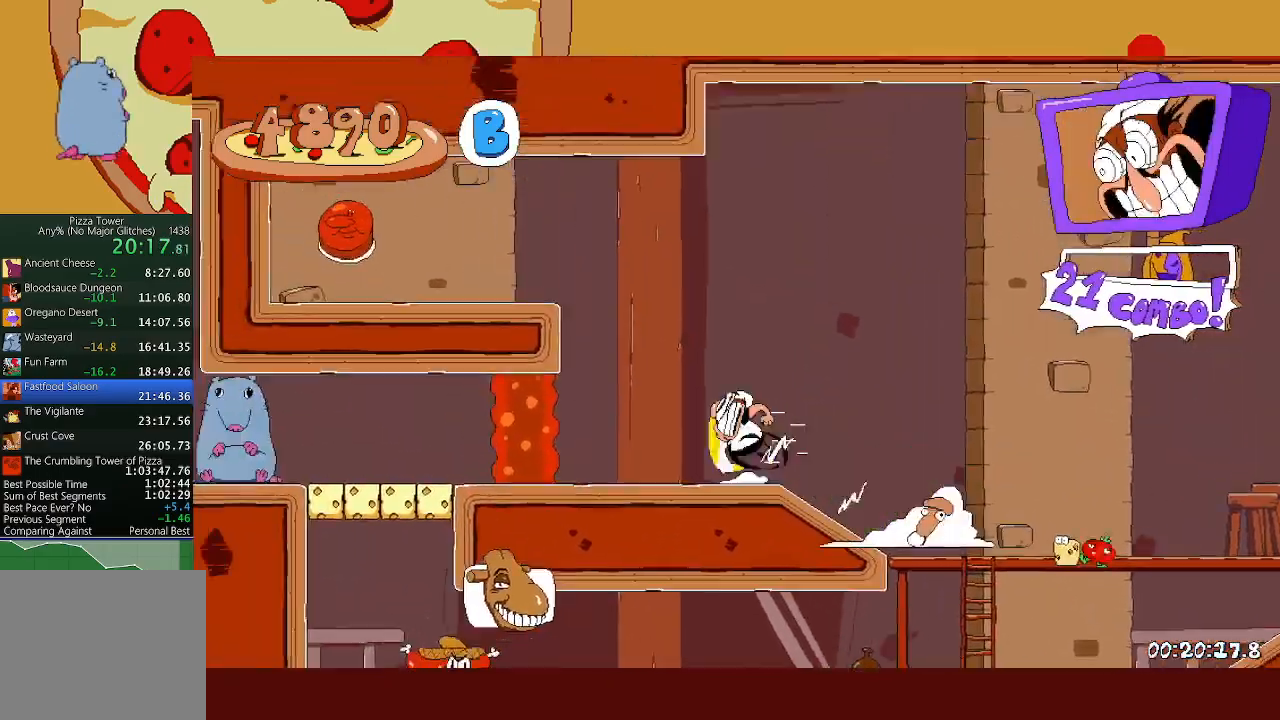
{"buttons": ["X"], "left_stick": "right", "events": [[200, "A", "up"], [367, "X", "down"], [450, "X", "up"], [500, "X", "down"], [500, "left_stick", "right"]]}
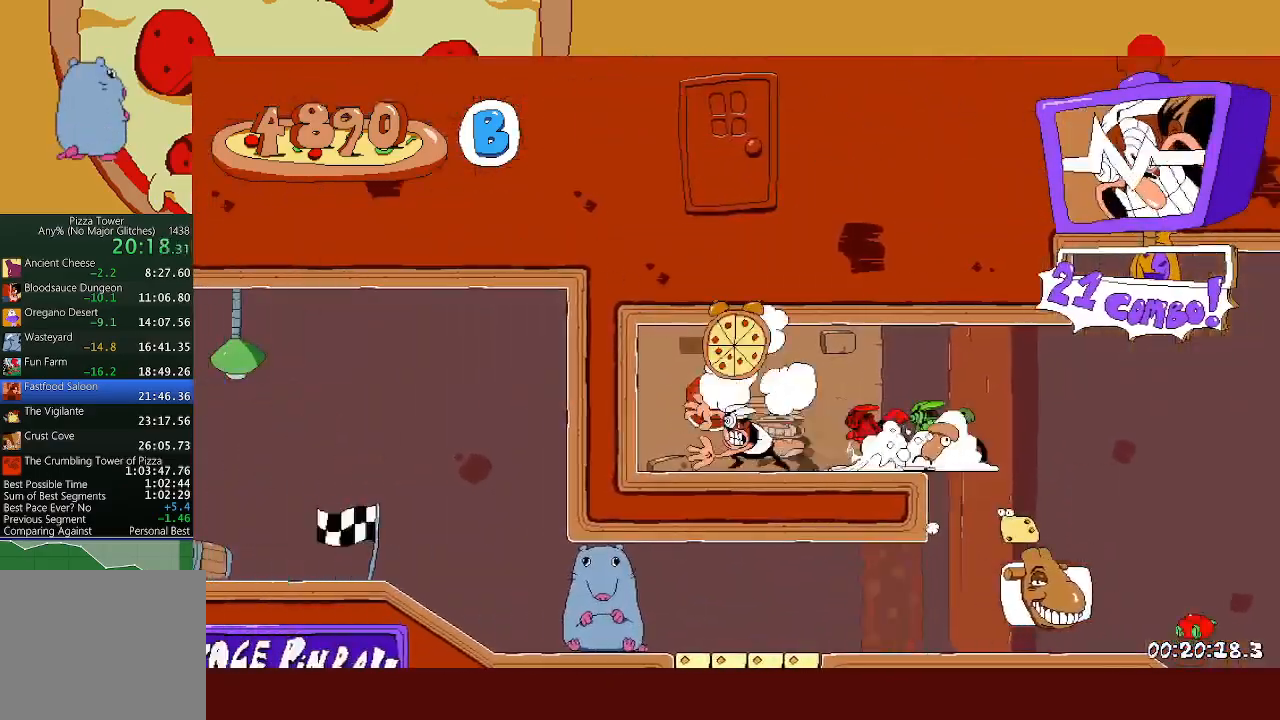
{"buttons": [], "left_stick": "right", "events": [[33, "L1", "down"], [100, "X", "up"], [200, "L1", "up"]]}
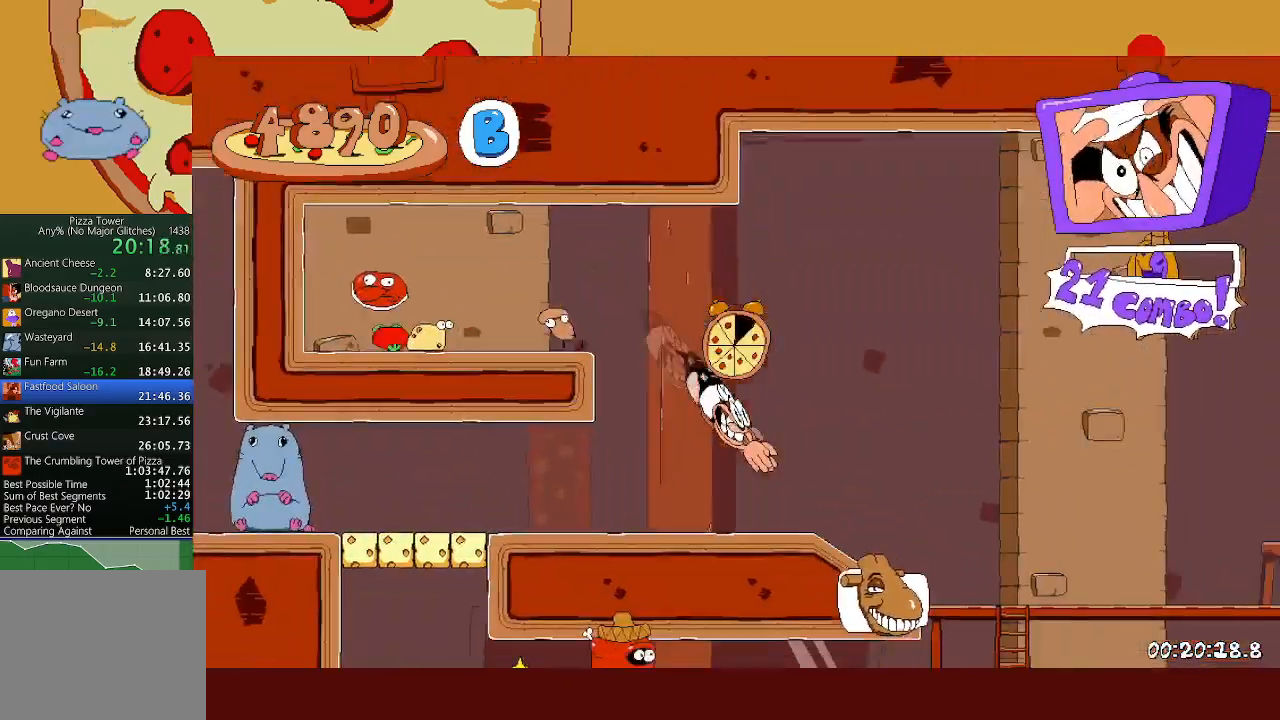
{"buttons": [], "left_stick": "center", "events": [[217, "left_stick", "center"]]}
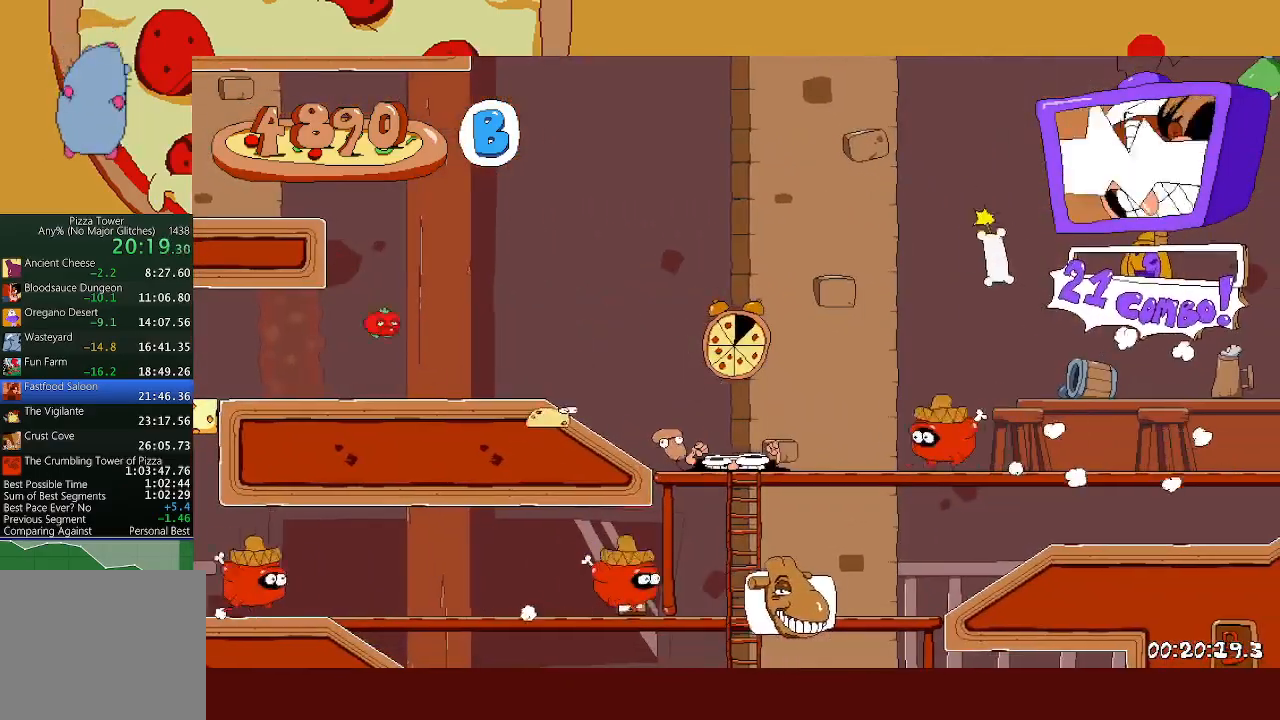
{"buttons": [], "left_stick": "center", "events": []}
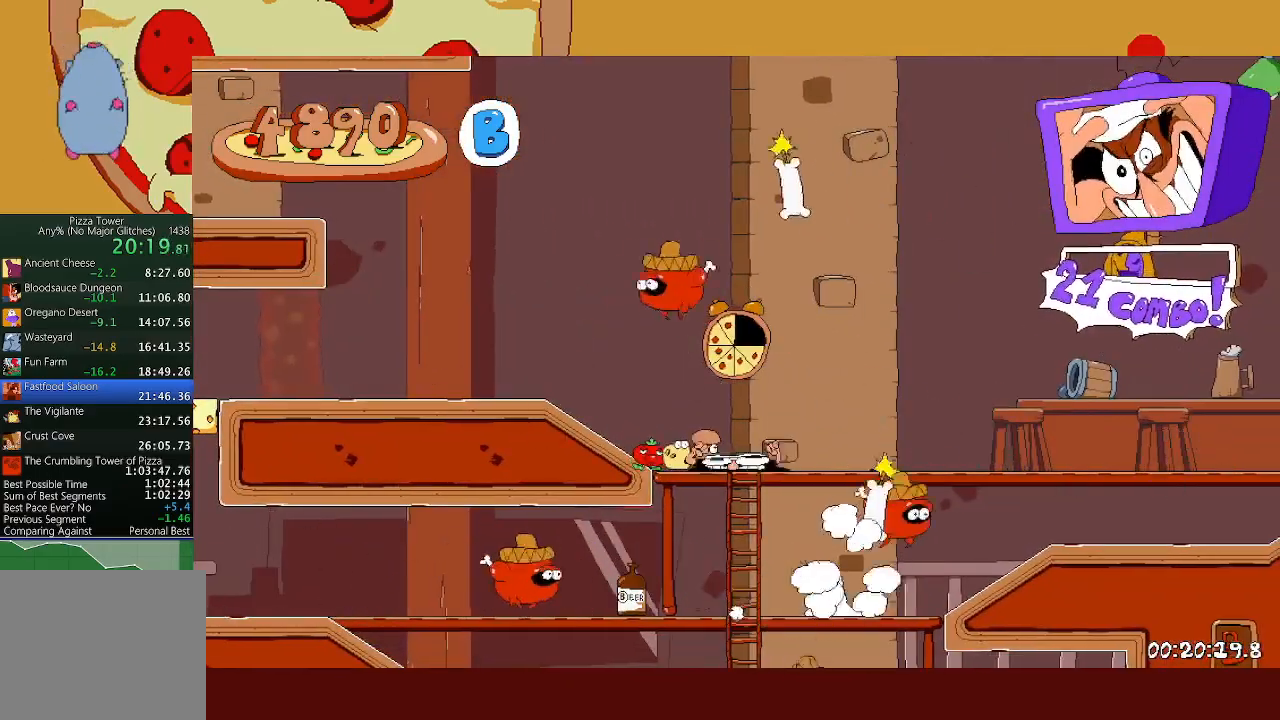
{"buttons": [], "left_stick": "left", "events": [[250, "X", "down"], [250, "left_stick", "left"], [400, "X", "up"]]}
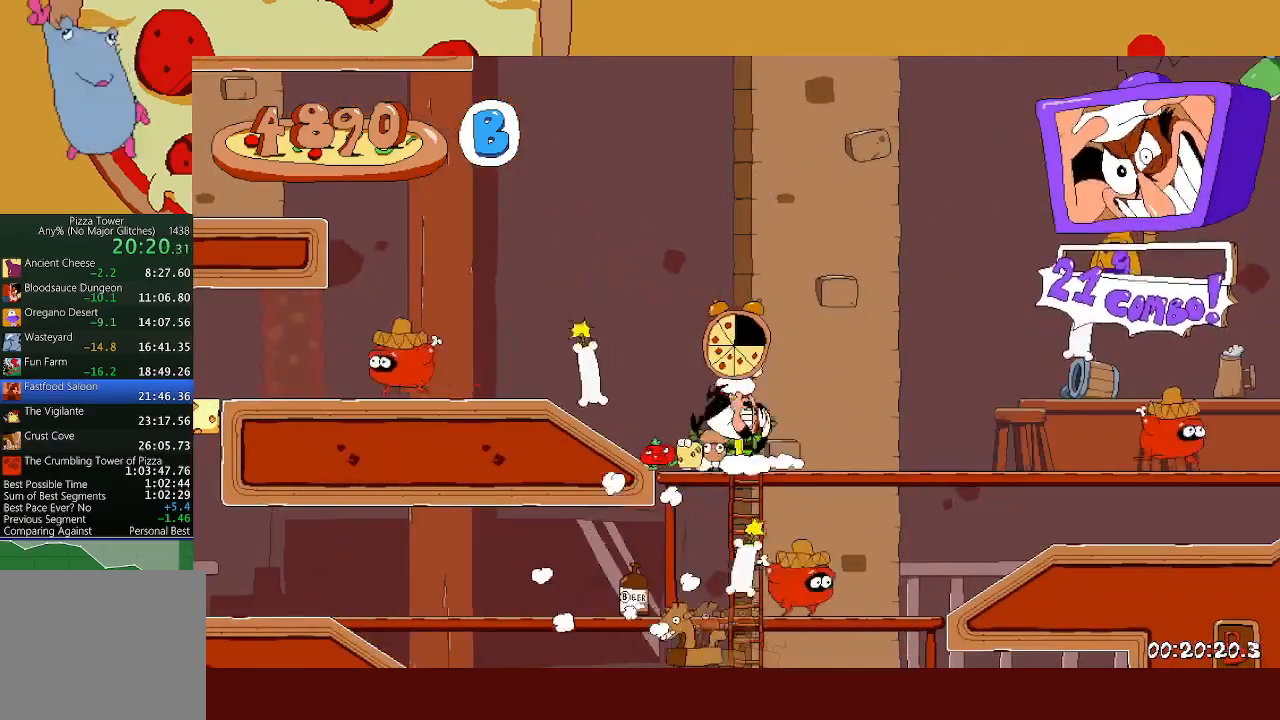
{"buttons": [], "left_stick": "left", "events": []}
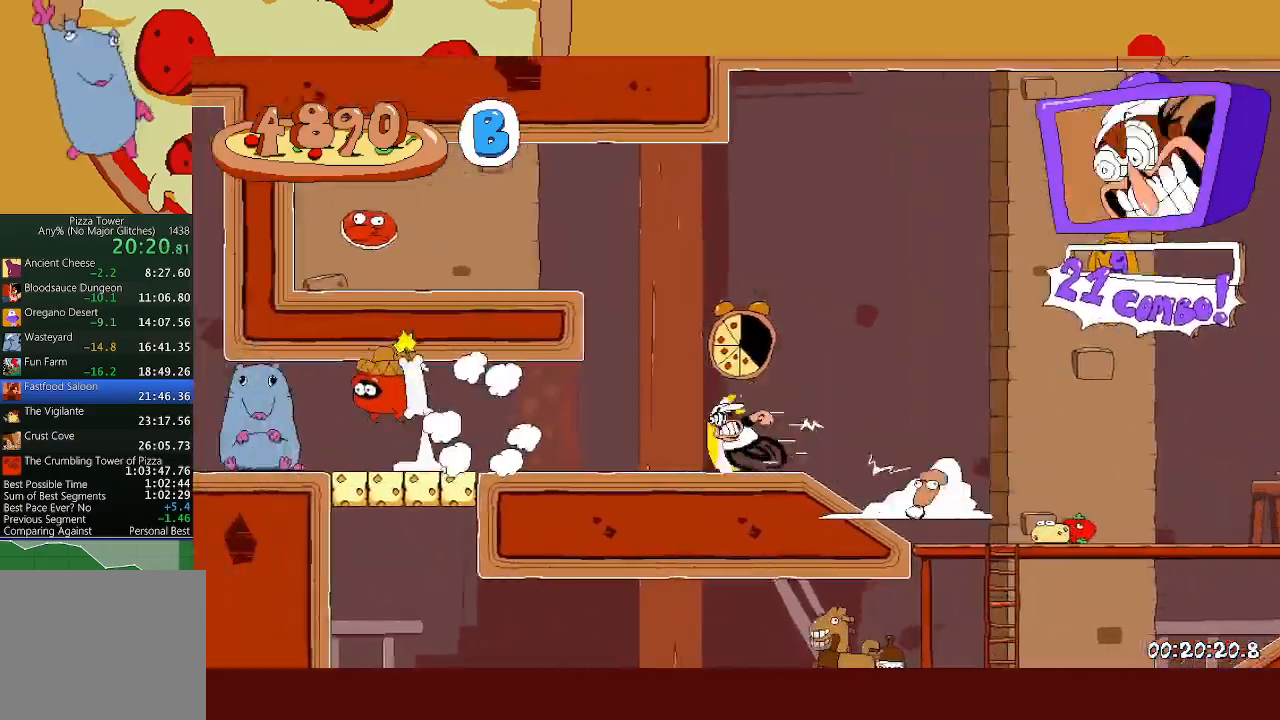
{"buttons": [], "left_stick": "left", "events": []}
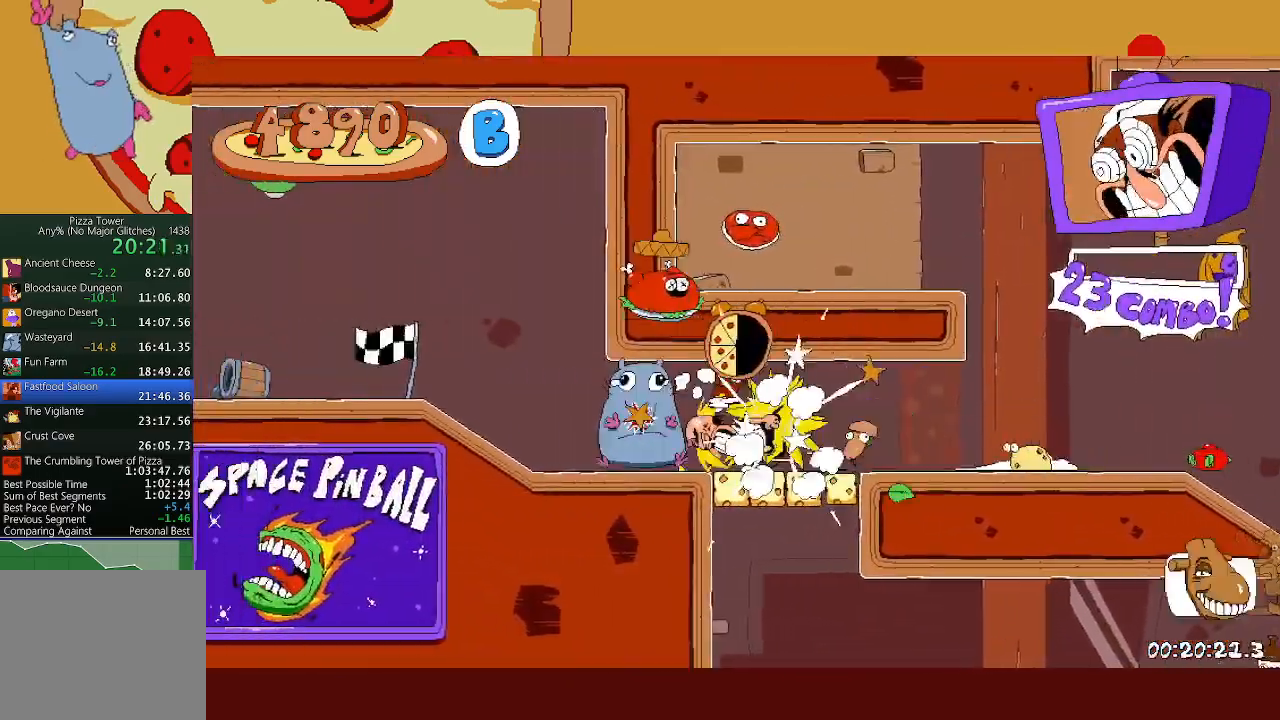
{"buttons": [], "left_stick": "left", "events": []}
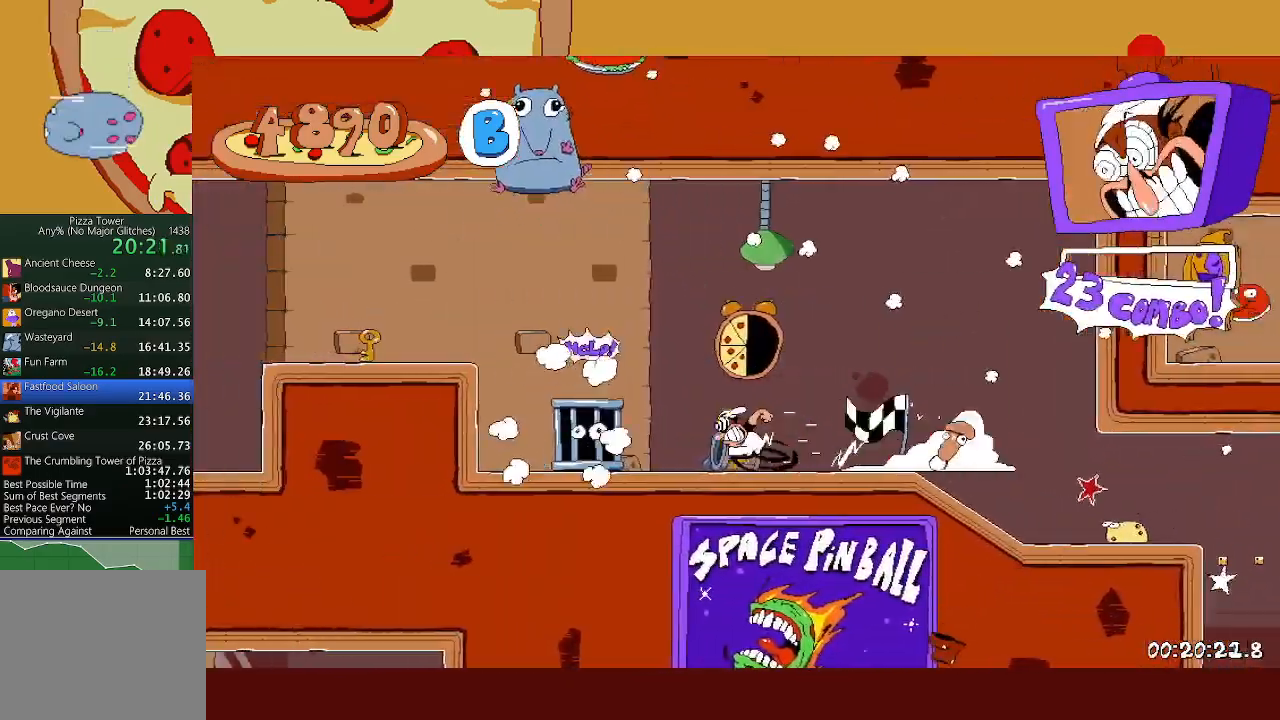
{"buttons": [], "left_stick": "left", "events": [[133, "A", "down"], [333, "A", "up"]]}
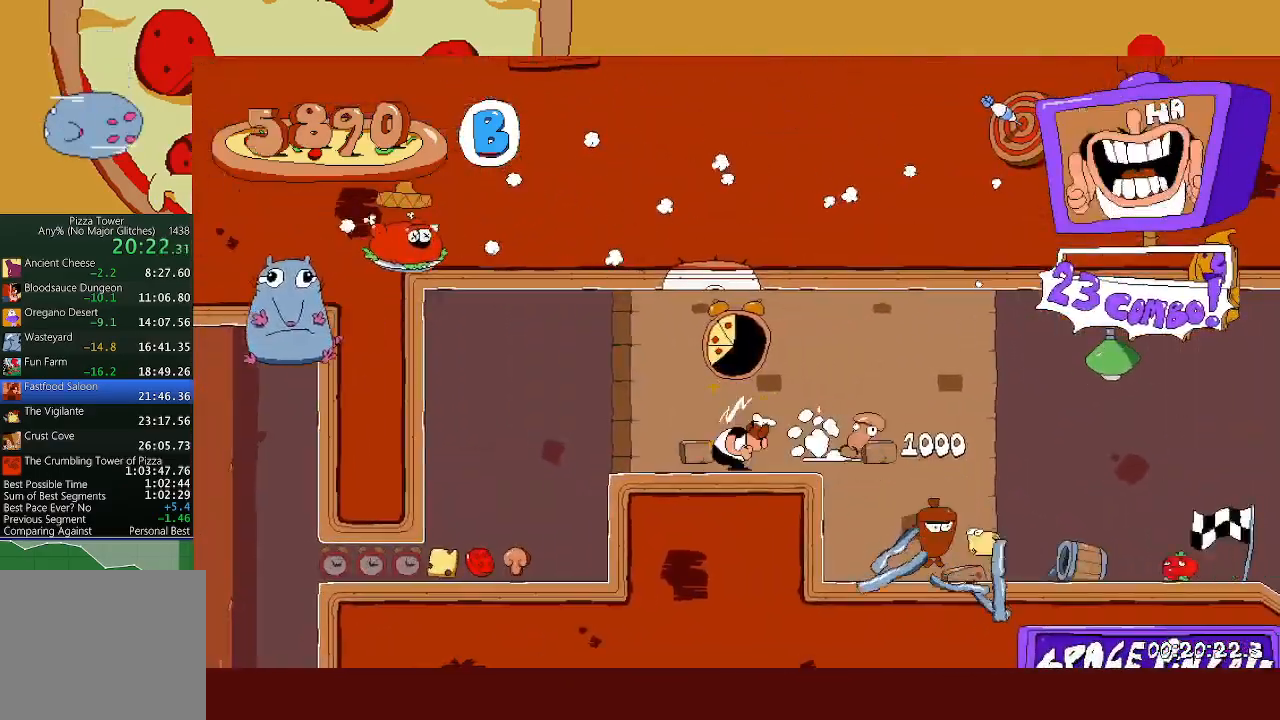
{"buttons": [], "left_stick": "left", "events": []}
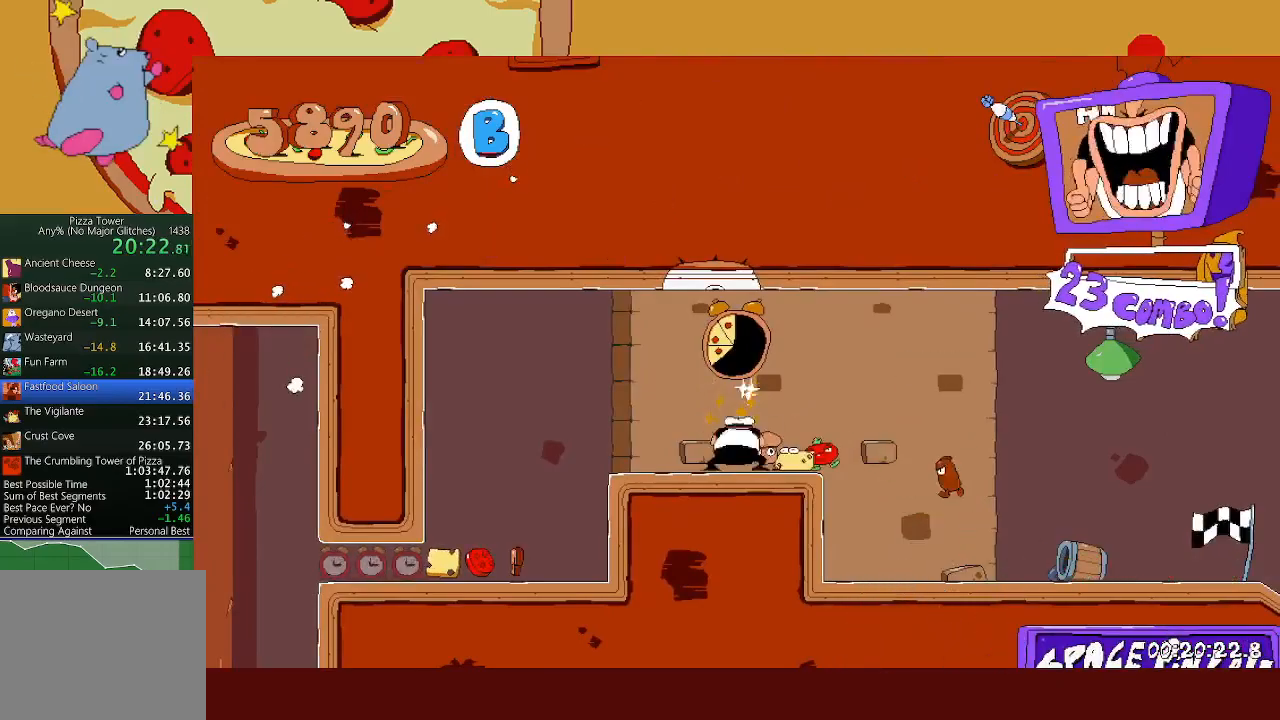
{"buttons": [], "left_stick": "left", "events": []}
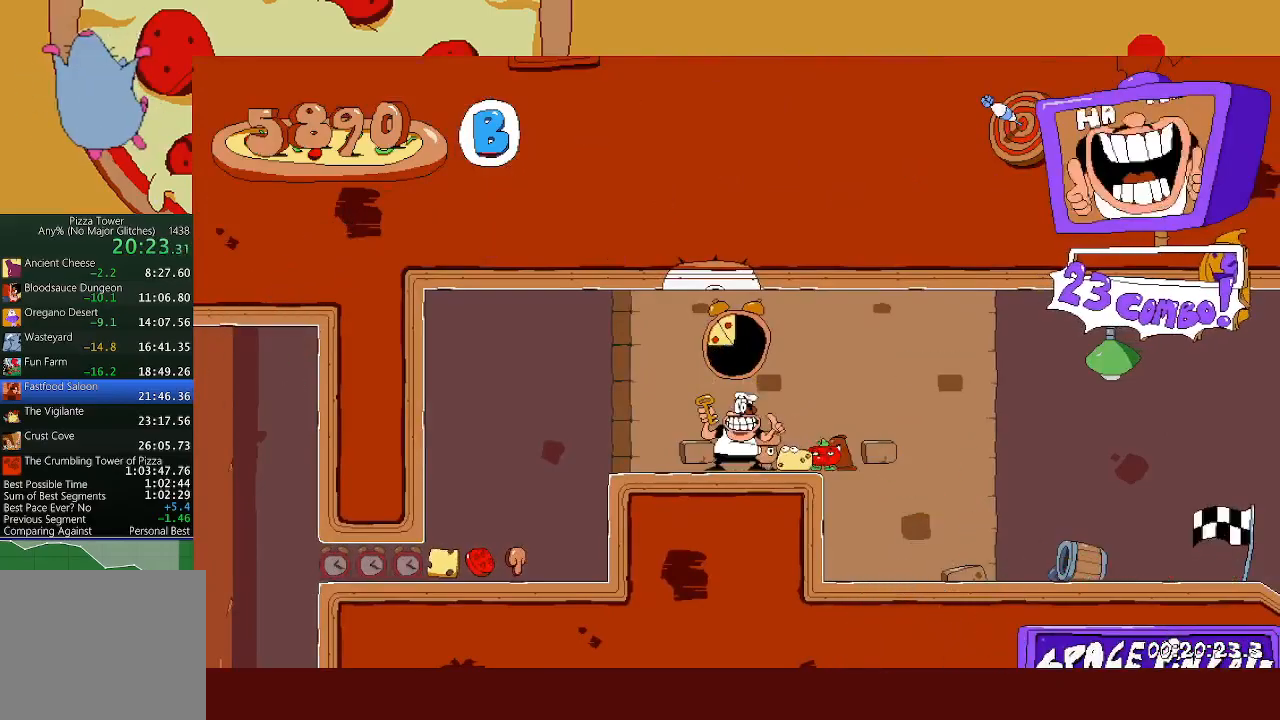
{"buttons": ["L1"], "left_stick": "left", "events": [[50, "X", "down"], [67, "L1", "down"], [150, "X", "up"]]}
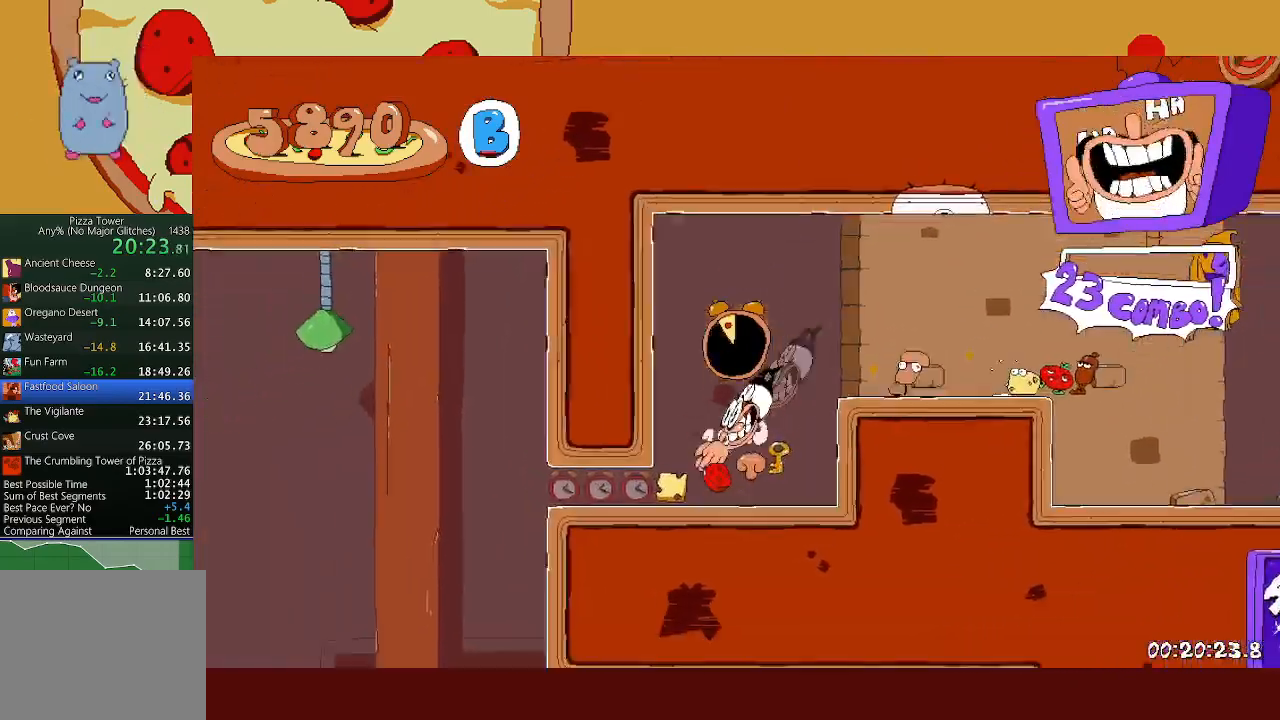
{"buttons": ["R1"], "left_stick": "left", "events": [[200, "R1", "down"], [367, "L1", "up"]]}
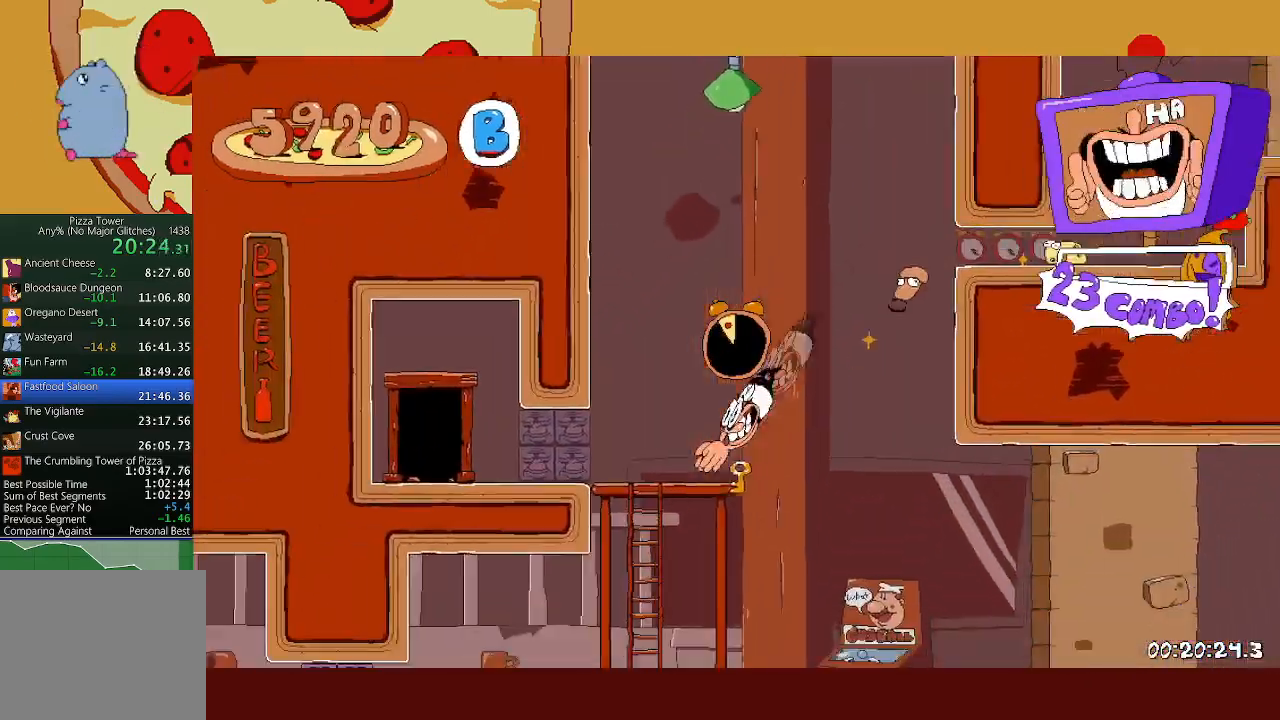
{"buttons": ["R1"], "left_stick": "left", "events": []}
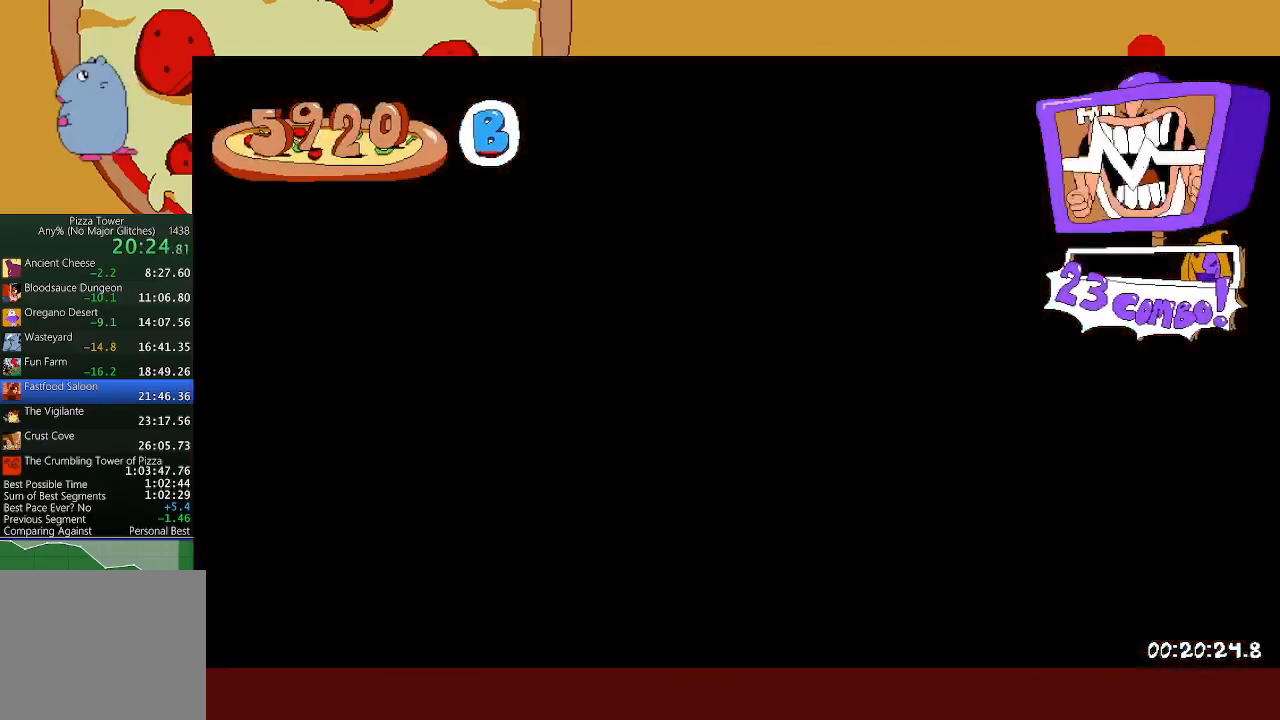
{"buttons": [], "left_stick": "left", "events": [[67, "R1", "up"]]}
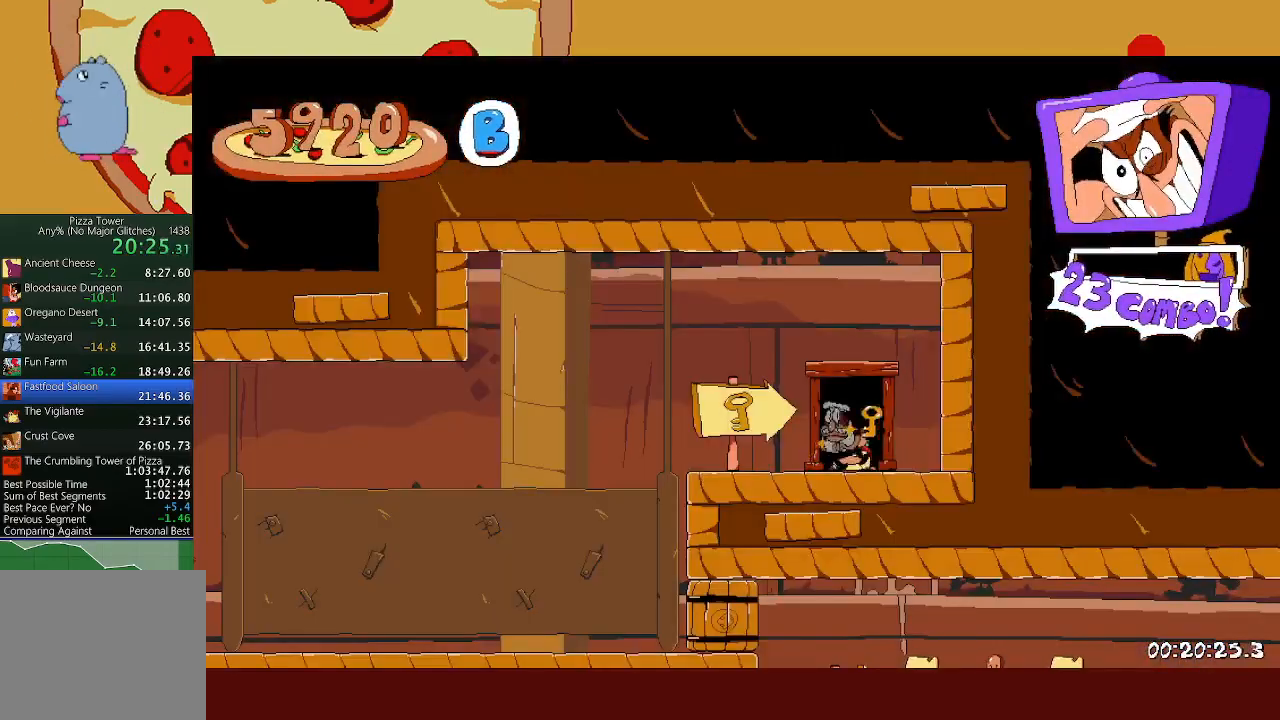
{"buttons": ["A"], "left_stick": "left", "events": [[350, "X", "down"], [417, "A", "down"], [450, "X", "up"]]}
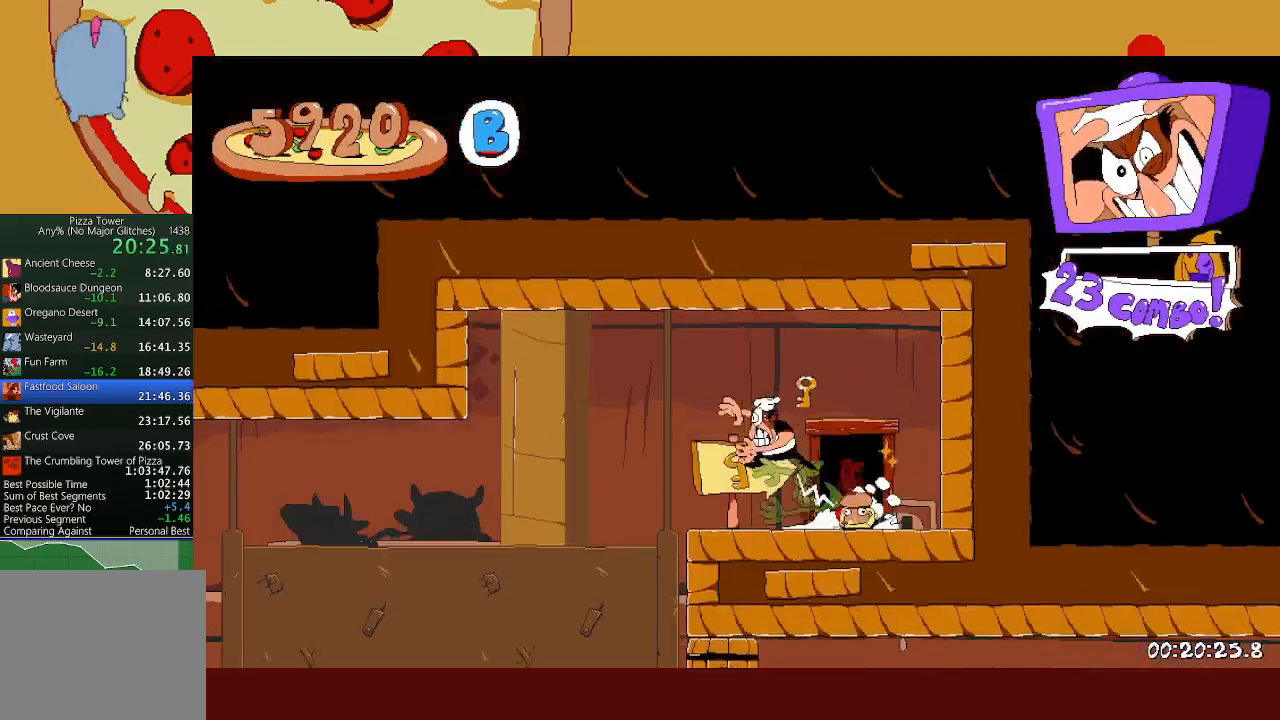
{"buttons": ["L1"], "left_stick": "right", "events": [[67, "A", "up"], [250, "X", "down"], [250, "left_stick", "right"], [300, "L1", "down"], [350, "X", "up"]]}
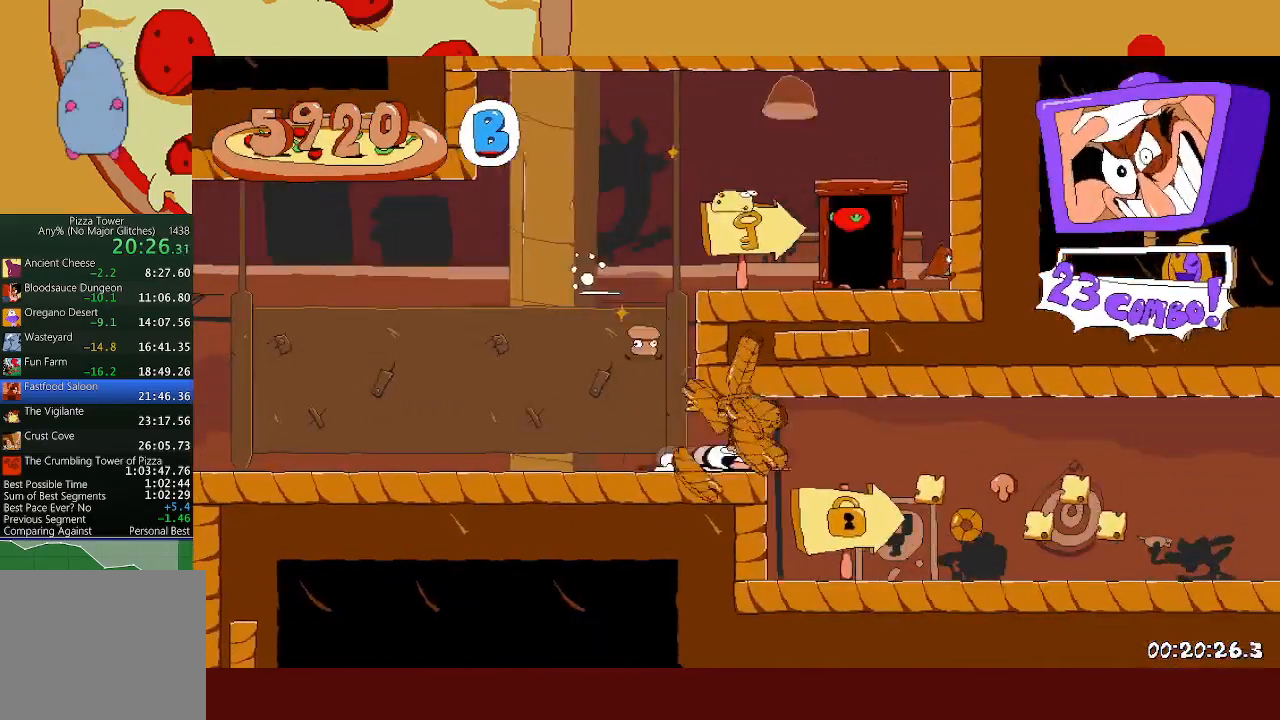
{"buttons": [], "left_stick": "right", "events": [[50, "L1", "up"]]}
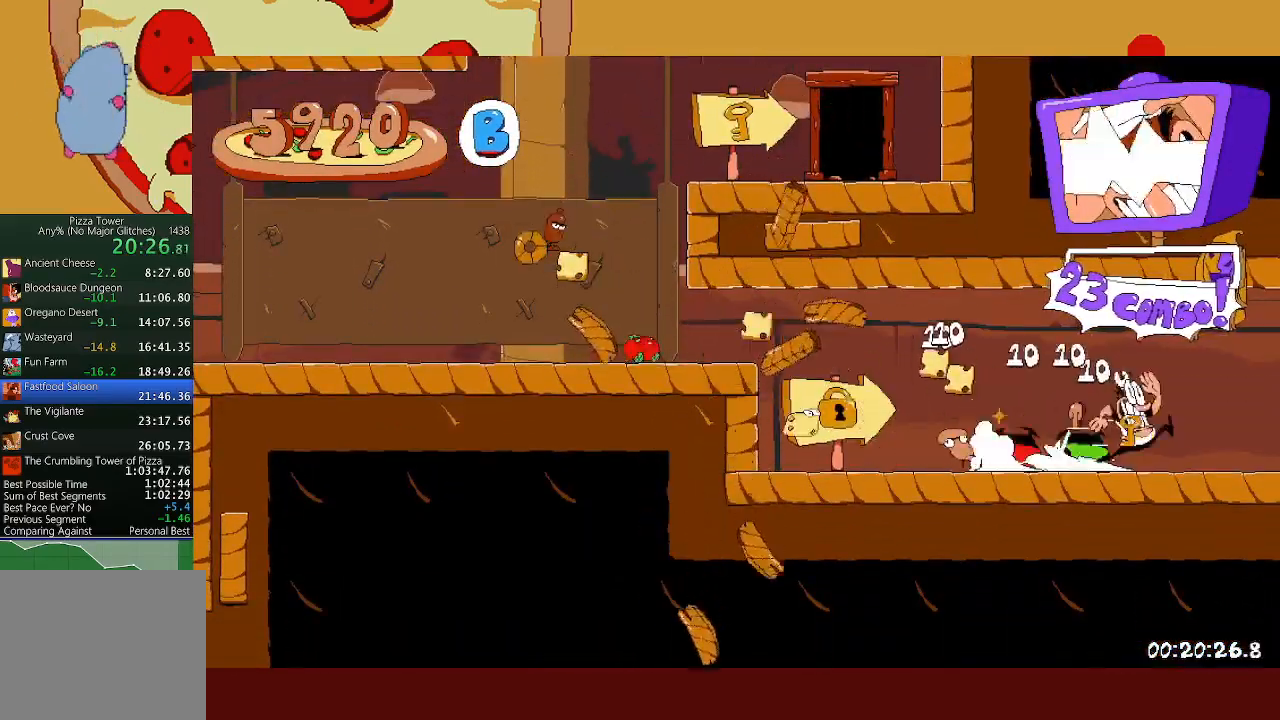
{"buttons": [], "left_stick": "right", "events": []}
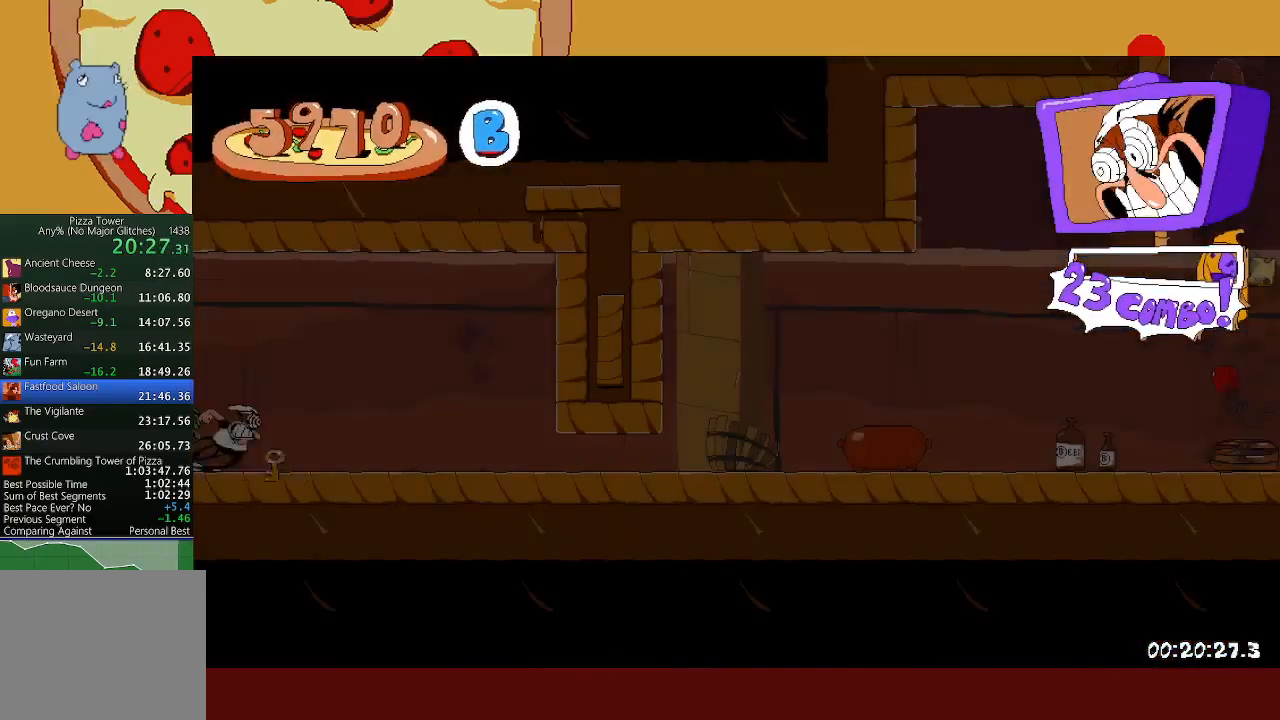
{"buttons": [], "left_stick": "right", "events": [[233, "L1", "down"], [383, "L1", "up"]]}
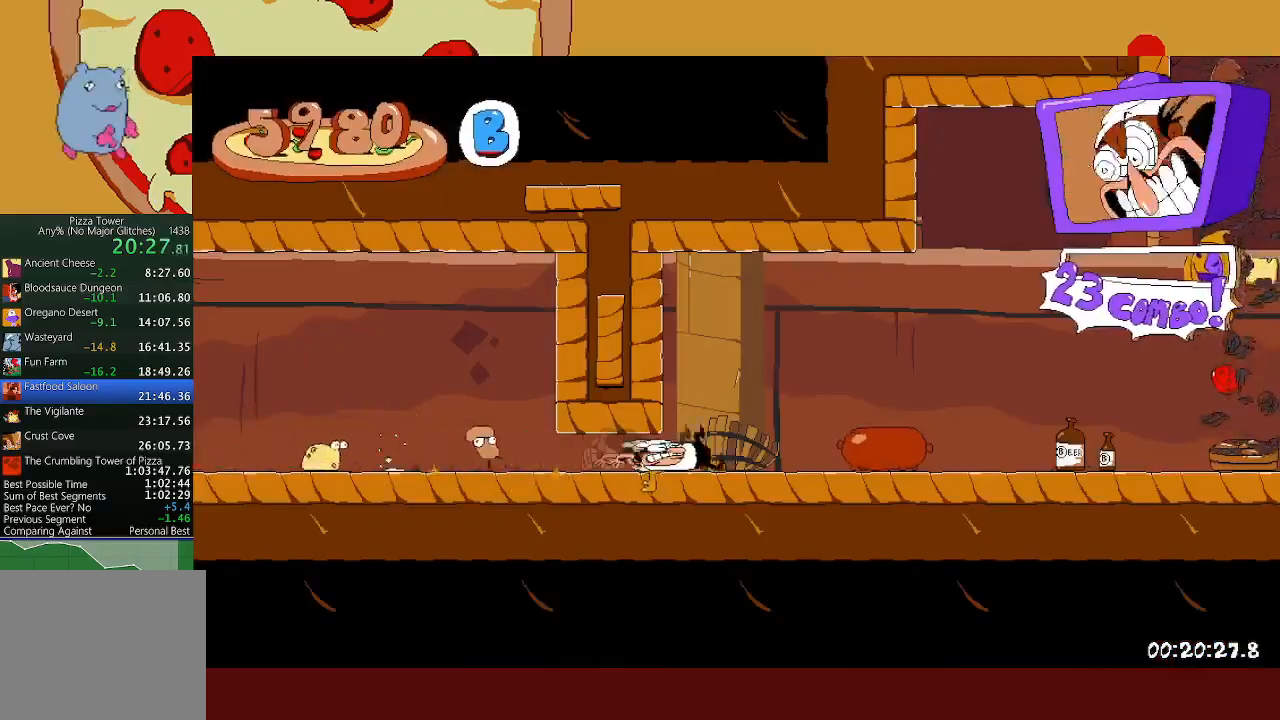
{"buttons": [], "left_stick": "center", "events": [[50, "X", "down"], [167, "X", "up"], [367, "left_stick", "center"]]}
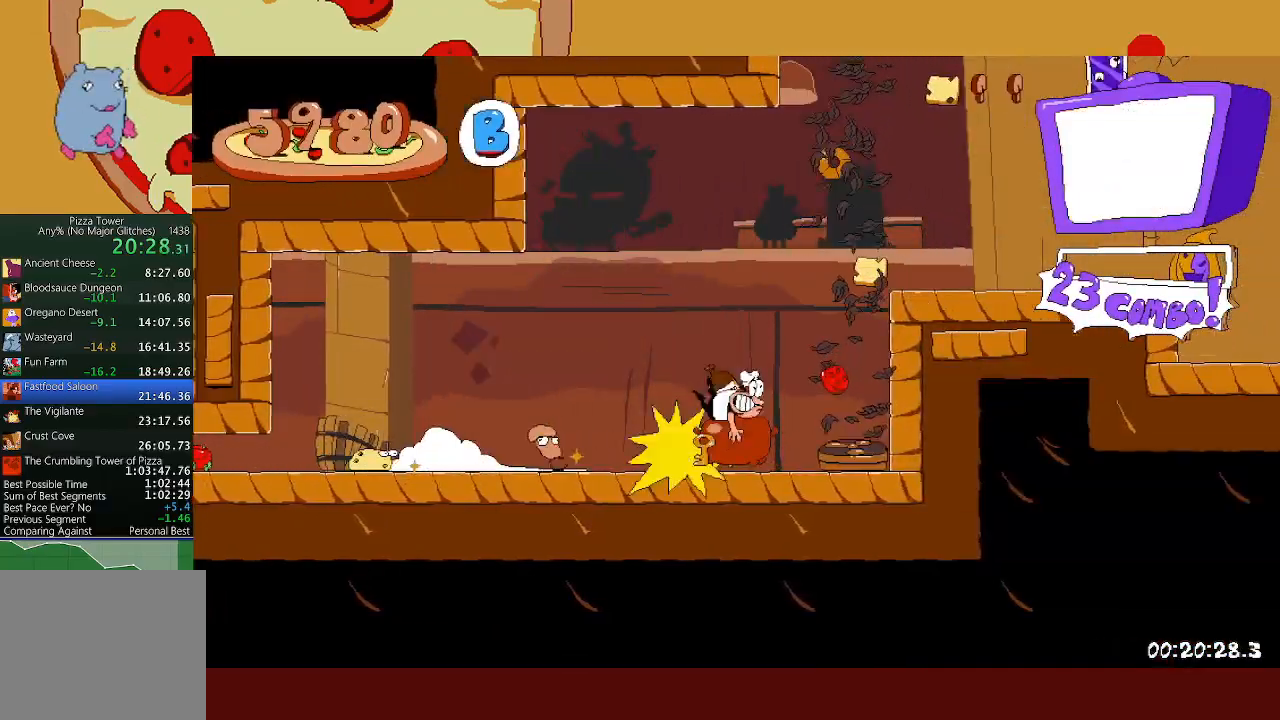
{"buttons": [], "left_stick": "center", "events": [[250, "left_stick", "right"], [367, "left_stick", "center"]]}
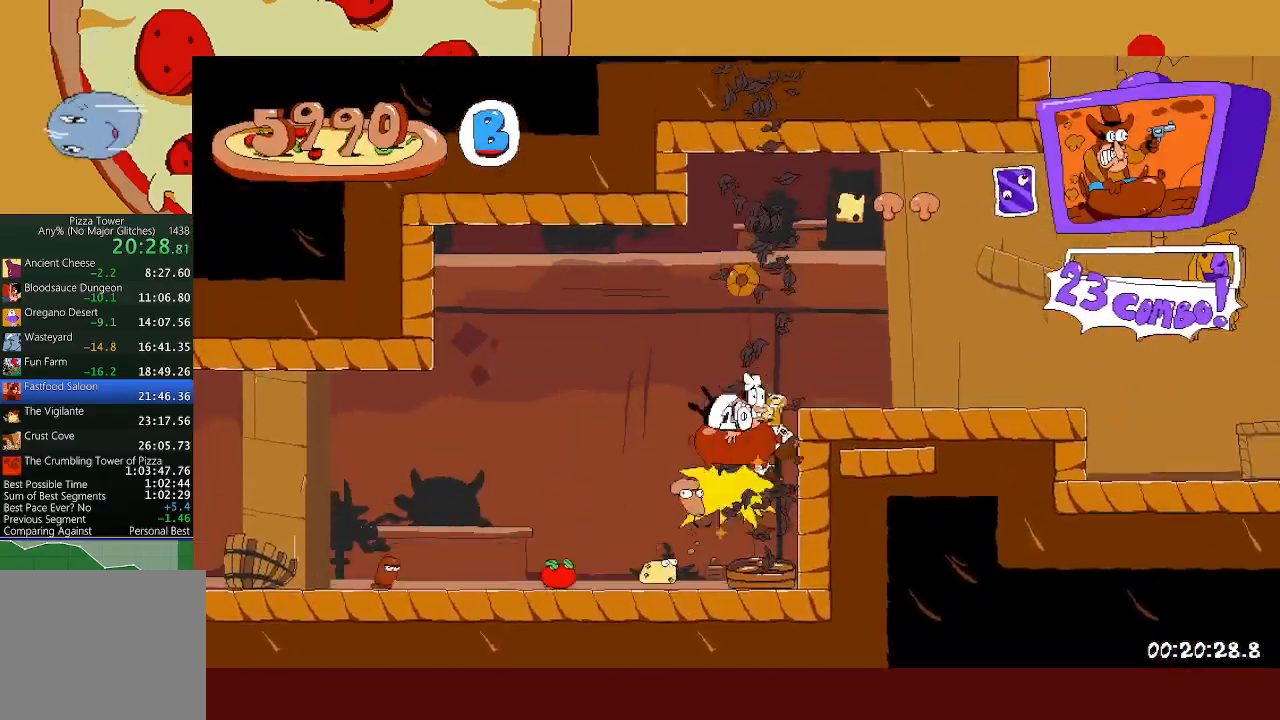
{"buttons": [], "left_stick": "right", "events": [[17, "left_stick", "right"]]}
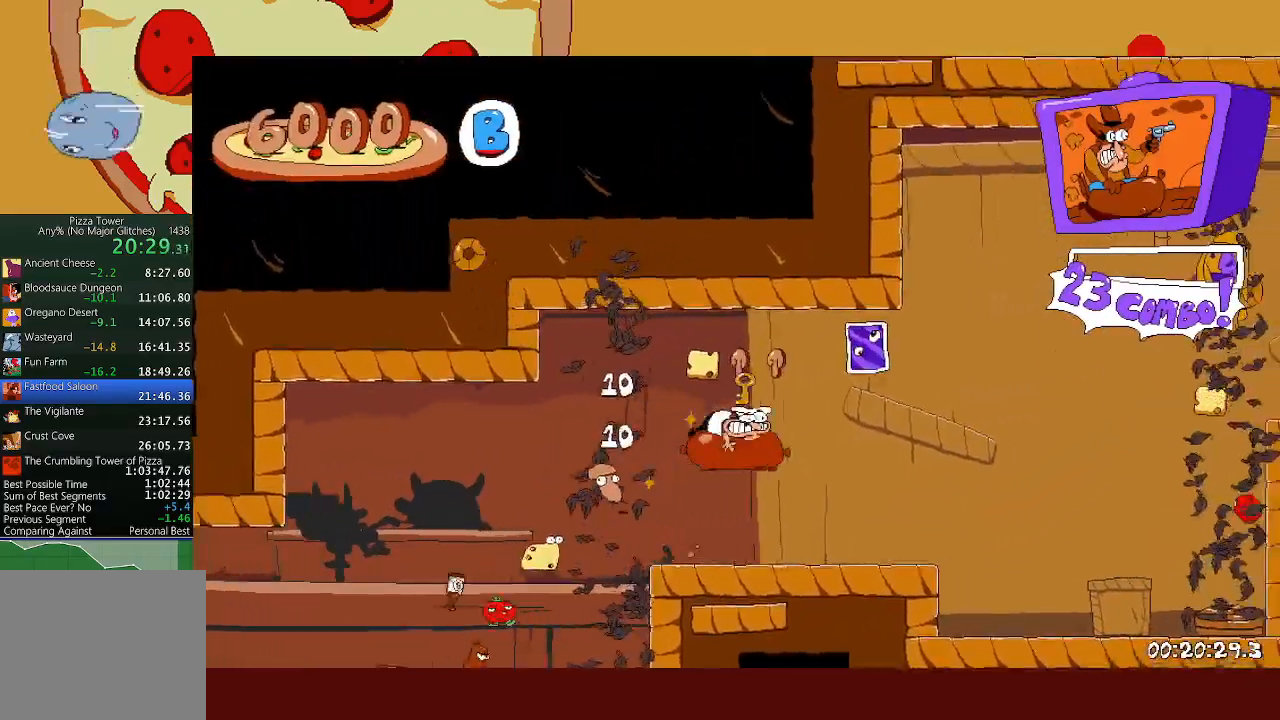
{"buttons": [], "left_stick": "center", "events": [[400, "left_stick", "center"]]}
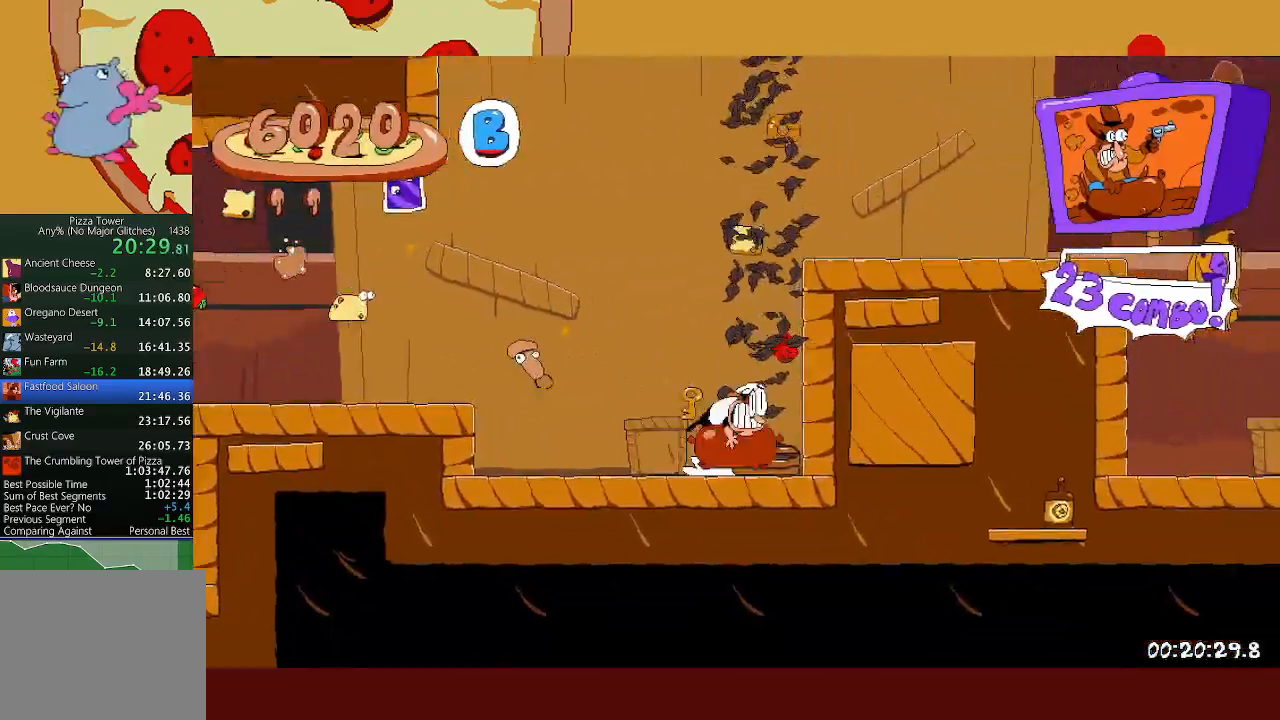
{"buttons": [], "left_stick": "right", "events": [[500, "left_stick", "right"]]}
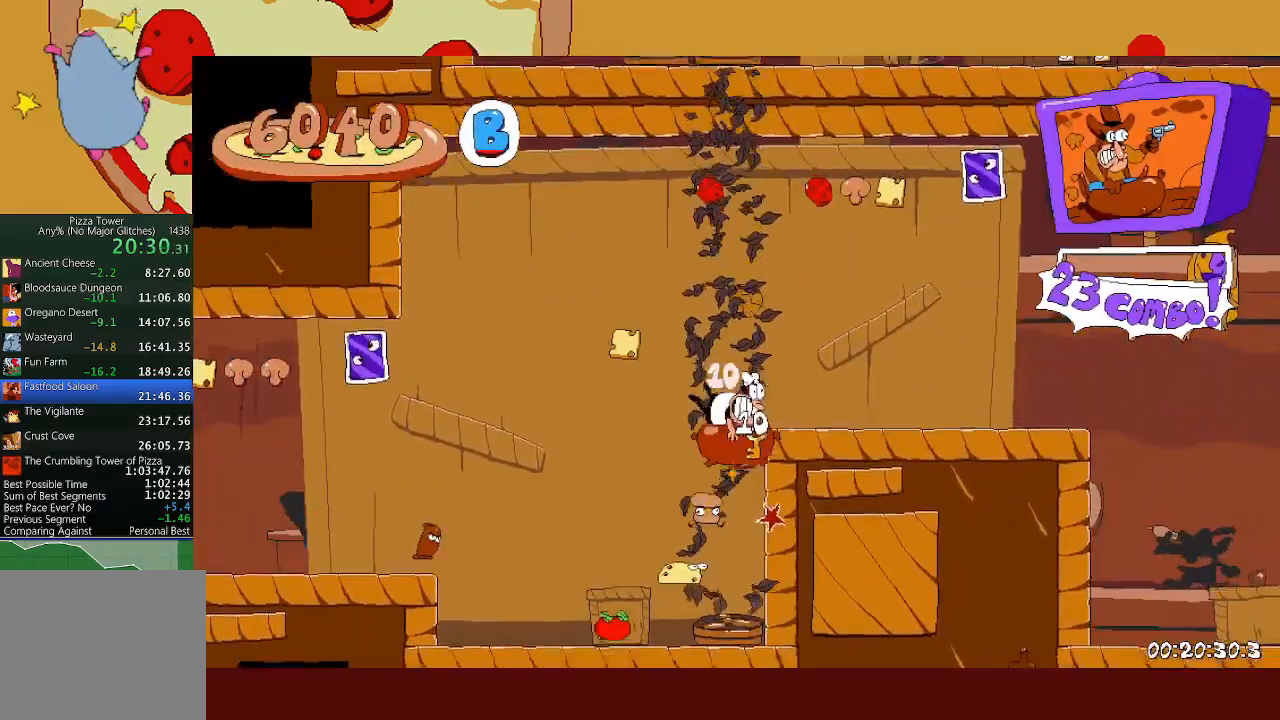
{"buttons": [], "left_stick": "right", "events": []}